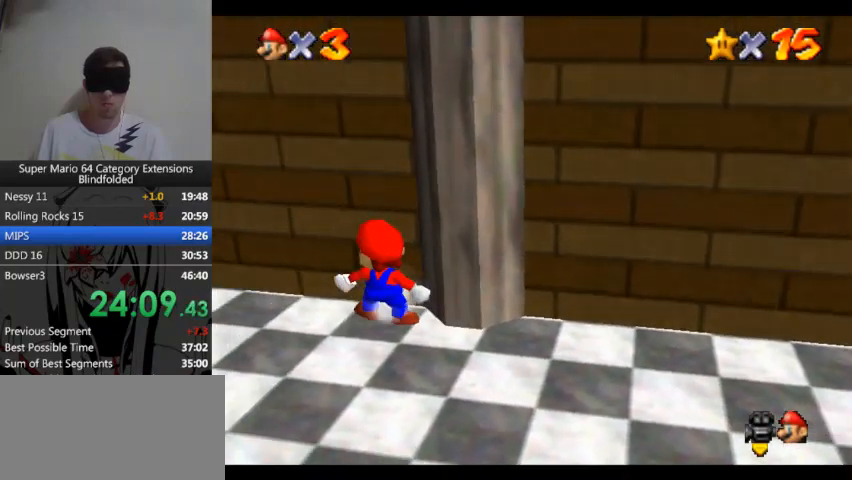
Gameplay with a controller (Xbox layout); each line is a JSON object with the inputs held at the frame after it. "events" lists button and stick changes between this image and that frame as [ms after this image, input, new state], when the widget could be followed in between. Not read: L1 L2 R1 R2.
{"buttons": [], "left_stick": "up", "right_stick": "center"}
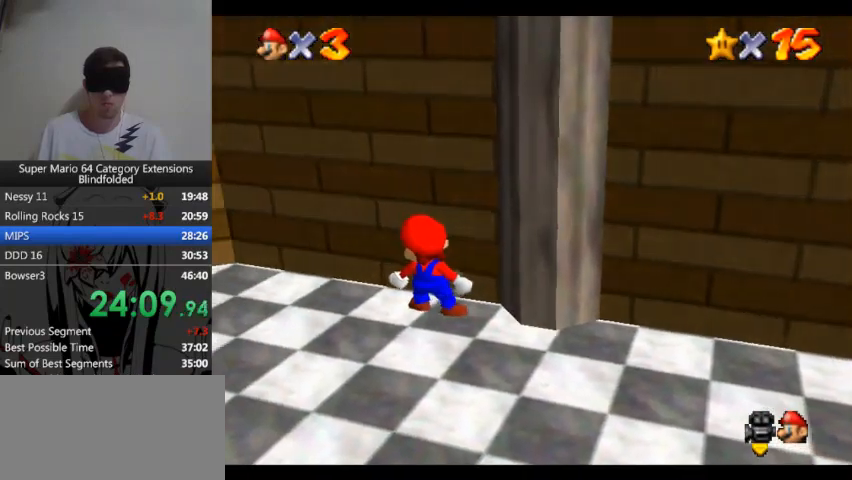
{"buttons": [], "left_stick": "up", "right_stick": "center"}
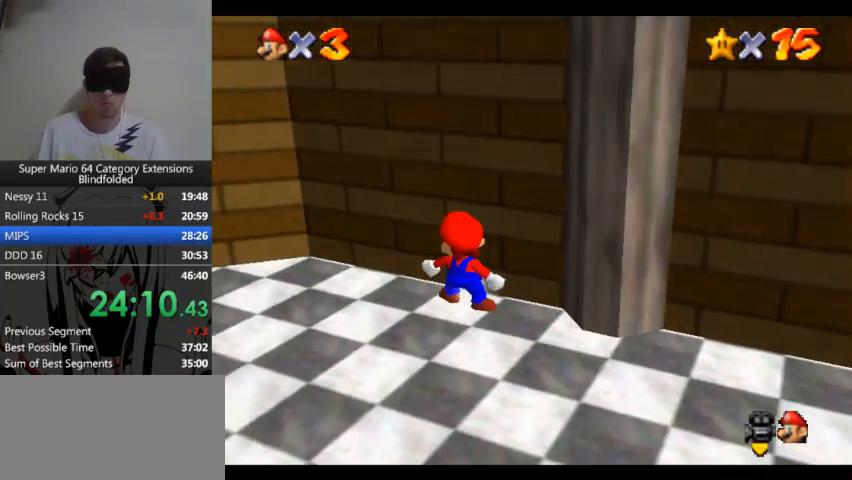
{"buttons": [], "left_stick": "up", "right_stick": "center"}
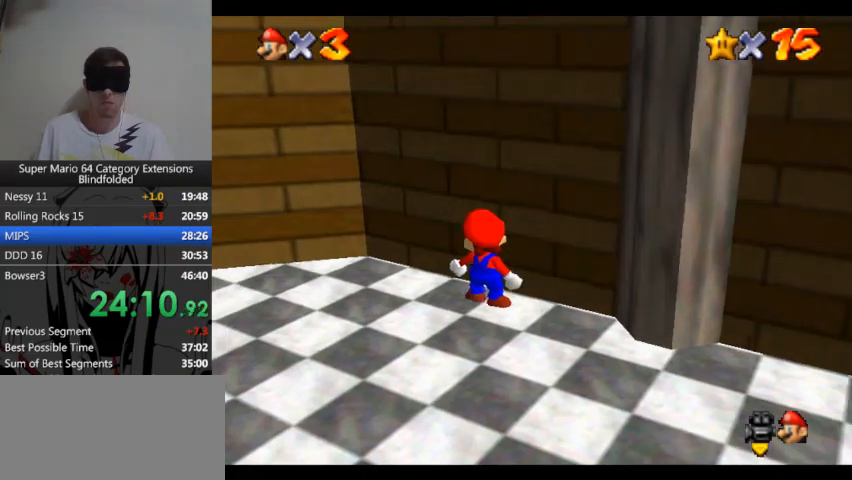
{"buttons": [], "left_stick": "up", "right_stick": "center"}
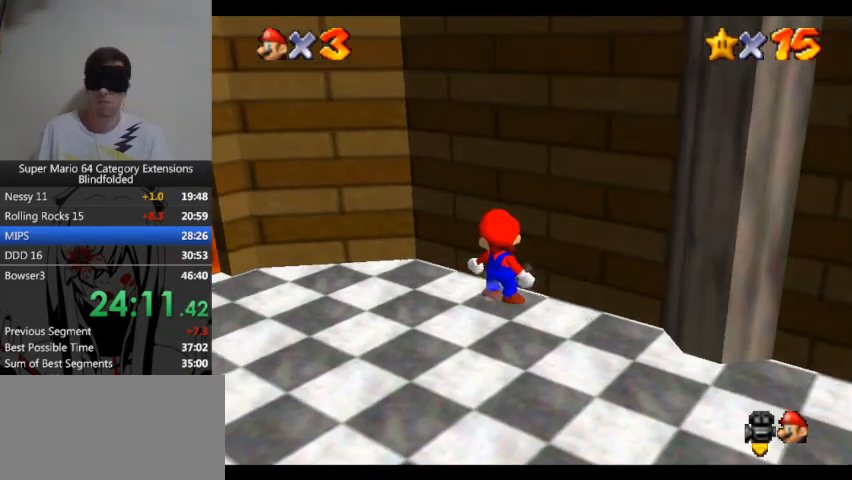
{"buttons": [], "left_stick": "up", "right_stick": "center"}
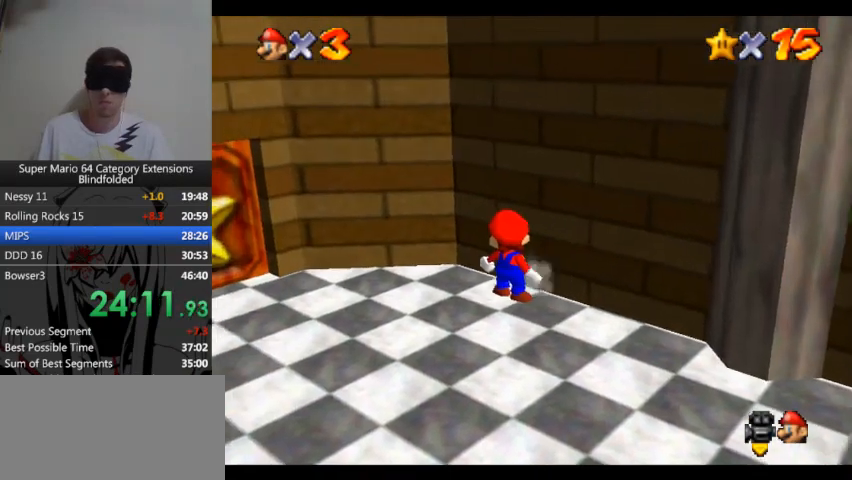
{"buttons": [], "left_stick": "up", "right_stick": "center"}
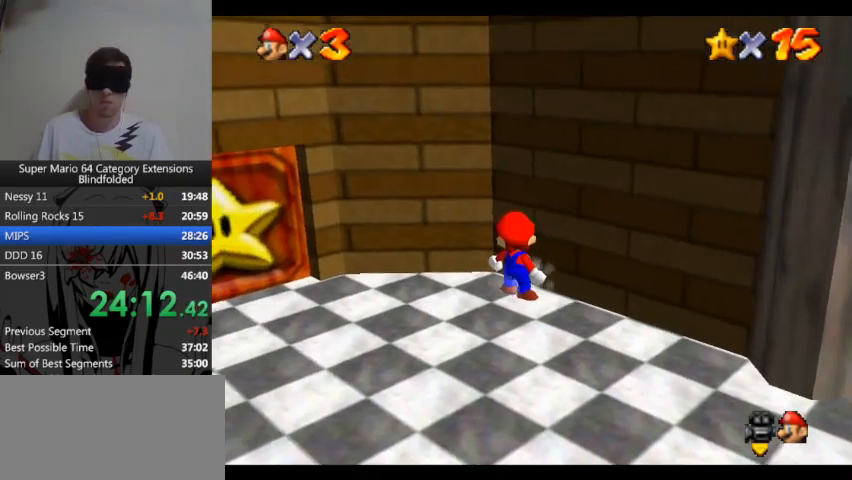
{"buttons": [], "left_stick": "up", "right_stick": "center"}
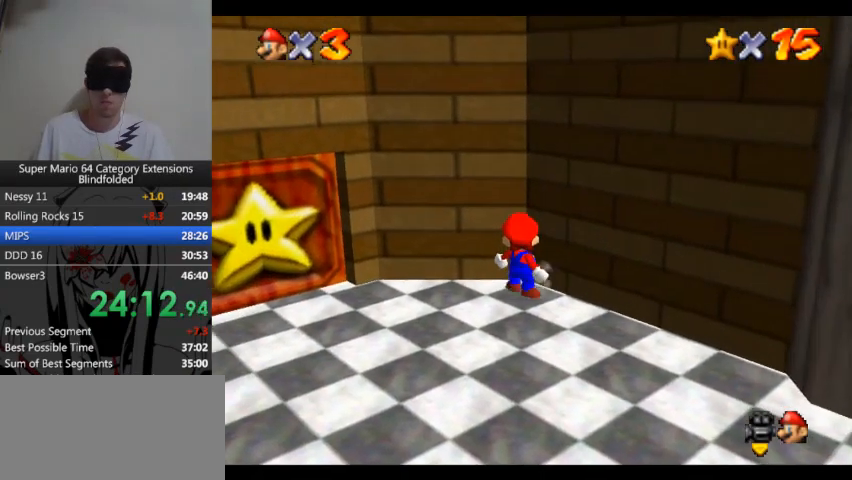
{"buttons": [], "left_stick": "up", "right_stick": "center"}
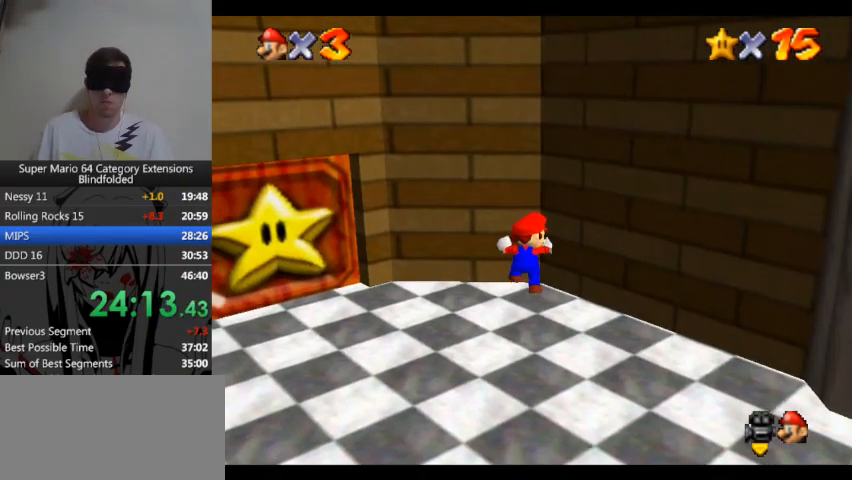
{"buttons": [], "left_stick": "up", "right_stick": "center"}
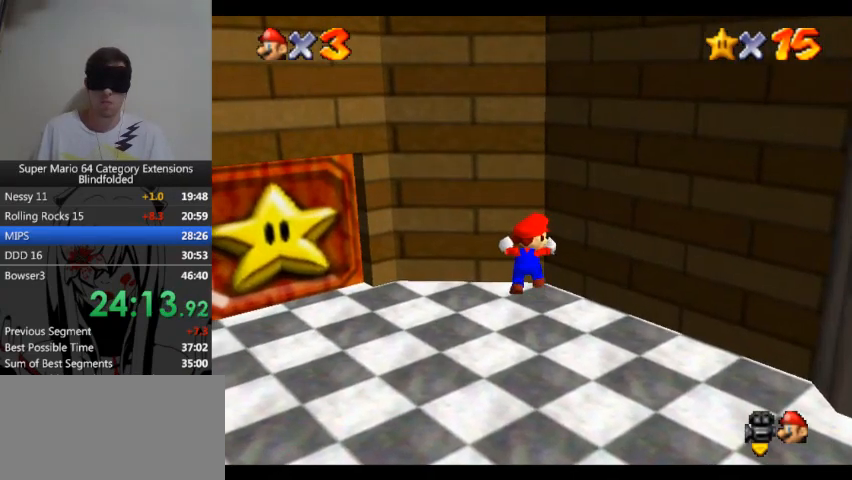
{"buttons": [], "left_stick": "up-left", "right_stick": "center", "events": [[200, "left_stick", "up-left"]]}
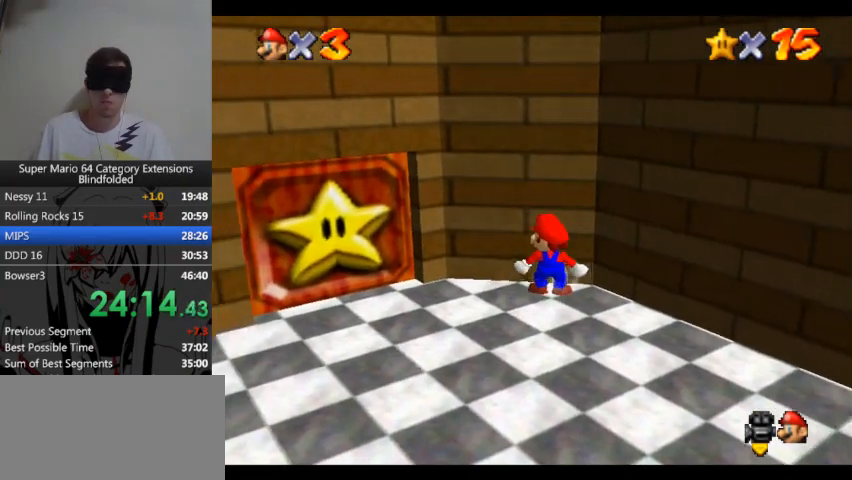
{"buttons": [], "left_stick": "up-left", "right_stick": "center"}
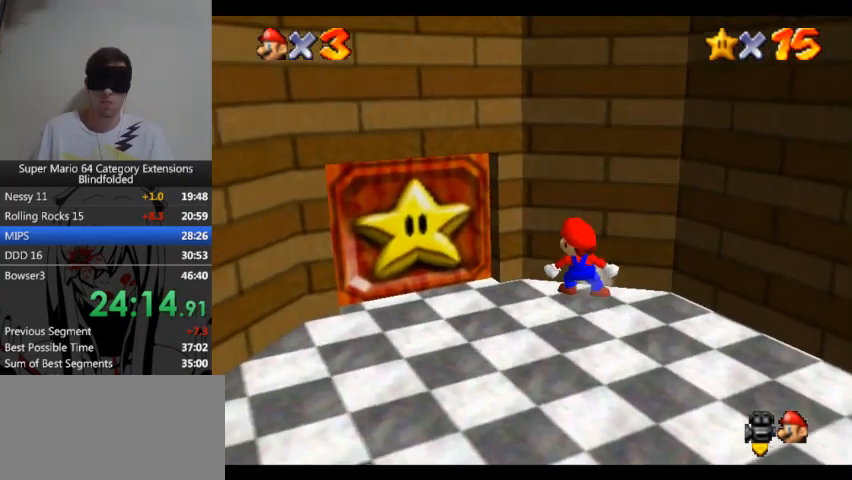
{"buttons": [], "left_stick": "up-left", "right_stick": "center"}
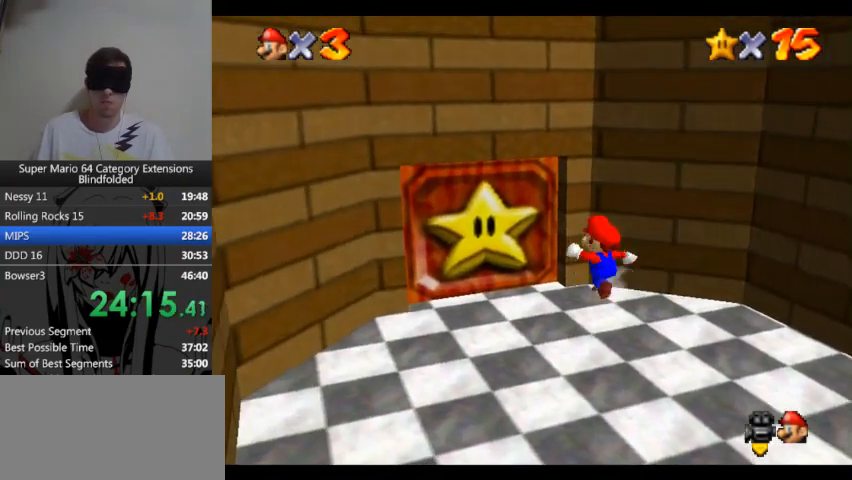
{"buttons": [], "left_stick": "up-left", "right_stick": "center"}
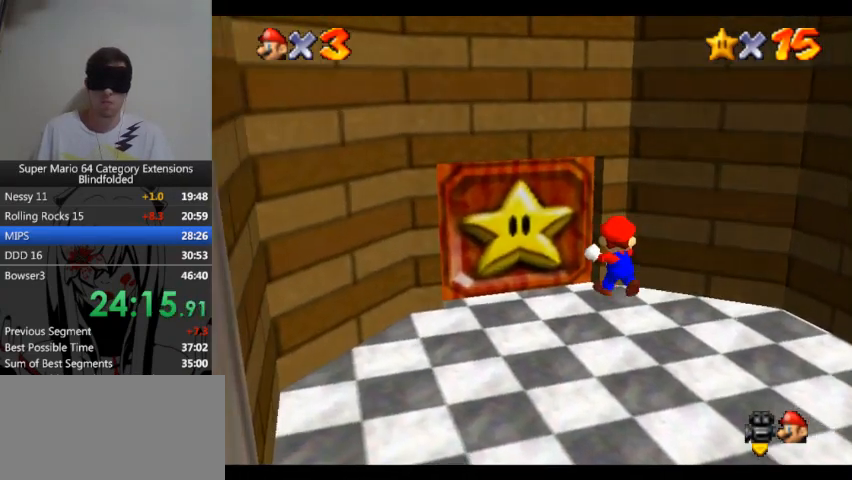
{"buttons": [], "left_stick": "up-left", "right_stick": "center"}
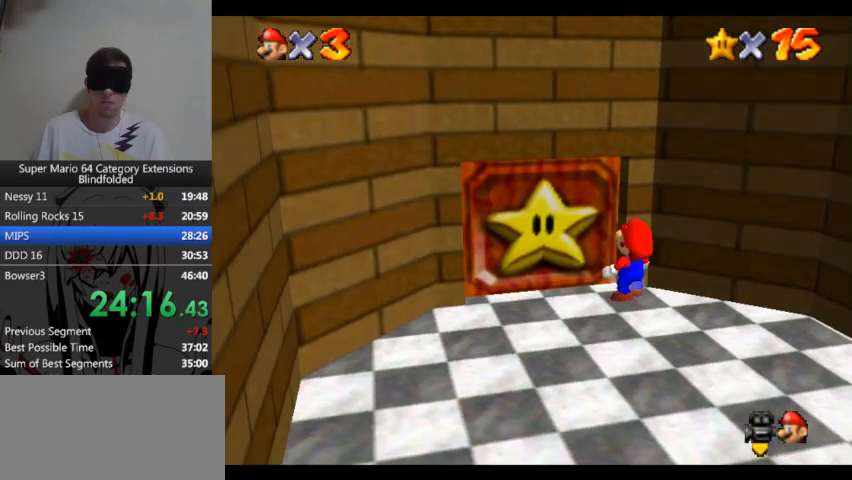
{"buttons": [], "left_stick": "left", "right_stick": "center", "events": [[333, "left_stick", "left"]]}
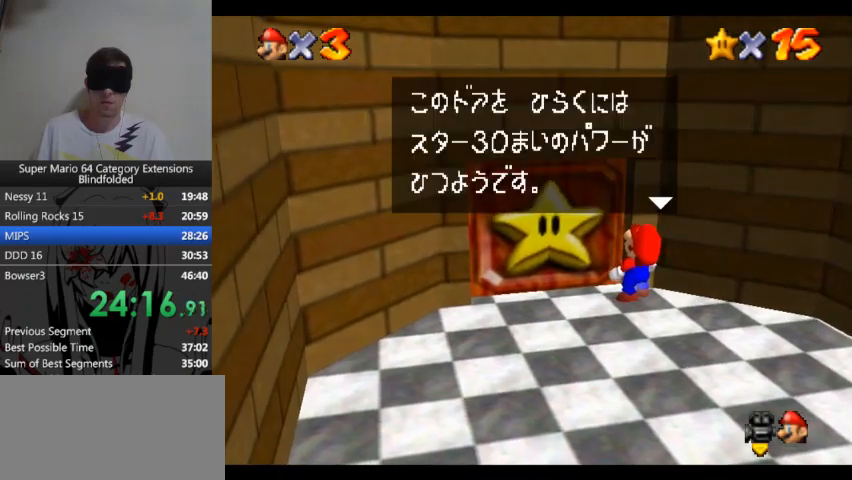
{"buttons": ["A"], "left_stick": "center", "right_stick": "center", "events": [[267, "left_stick", "center"], [367, "A", "down"]]}
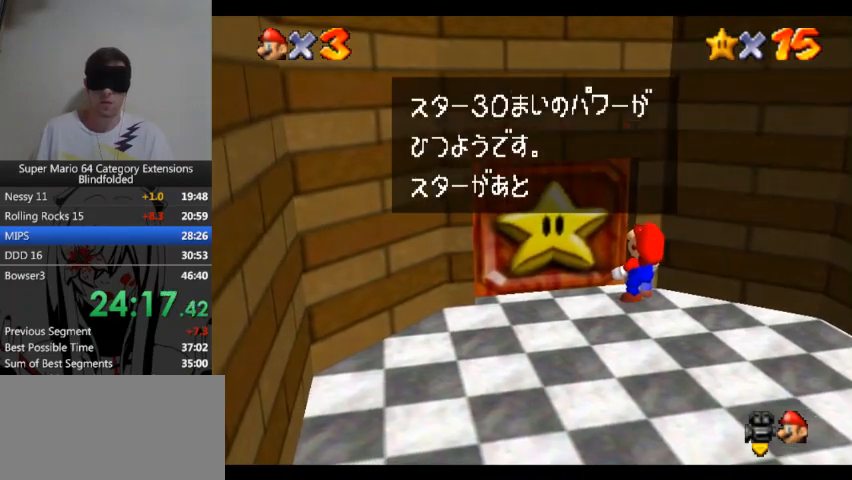
{"buttons": [], "left_stick": "center", "right_stick": "center", "events": [[33, "A", "up"], [167, "A", "down"], [233, "A", "up"]]}
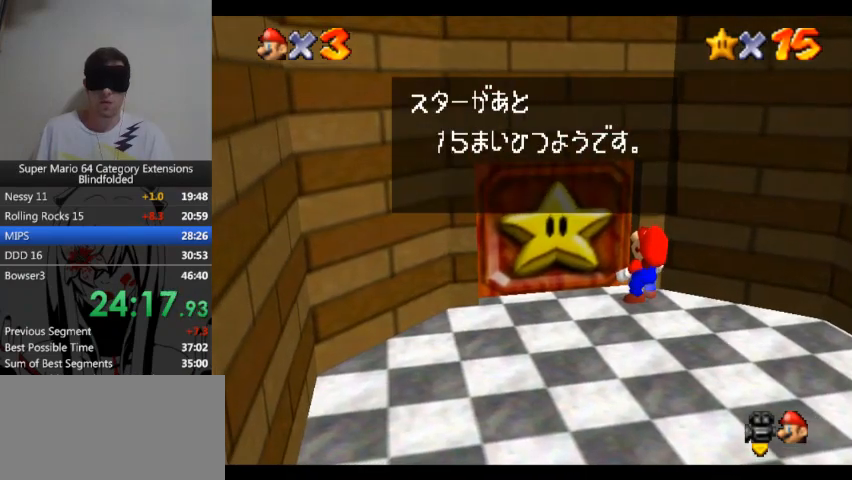
{"buttons": [], "left_stick": "center", "right_stick": "center"}
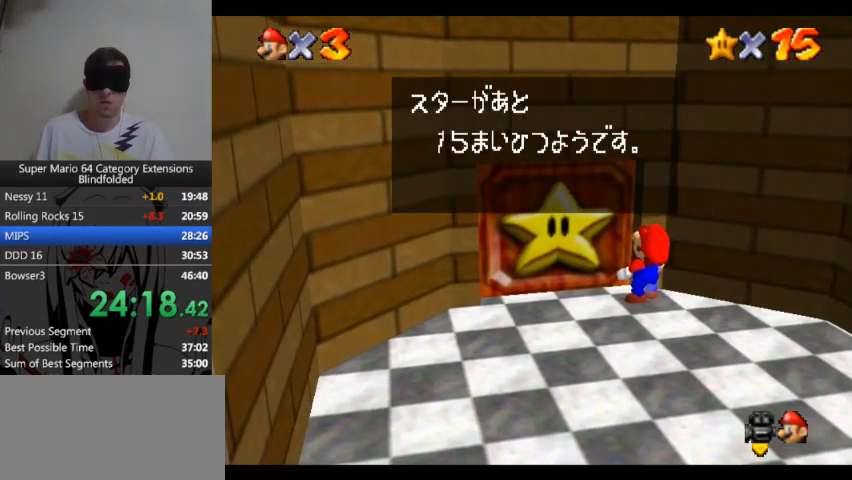
{"buttons": [], "left_stick": "center", "right_stick": "center", "events": [[33, "A", "down"], [133, "A", "up"]]}
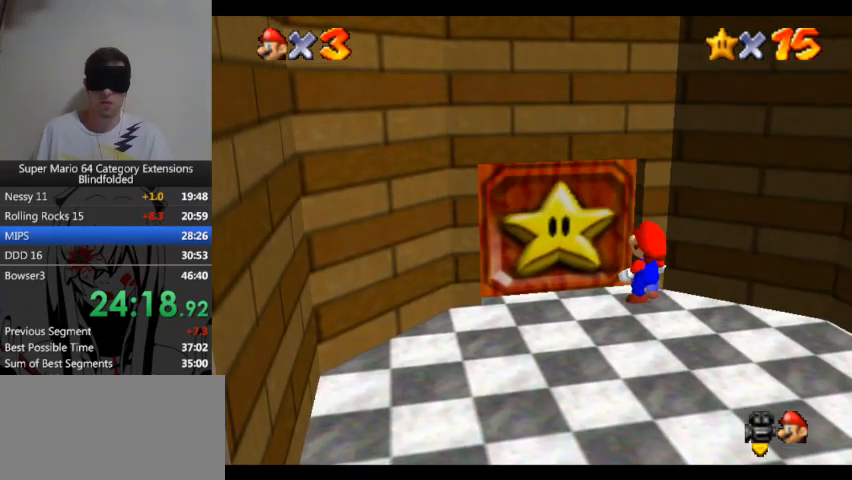
{"buttons": [], "left_stick": "center", "right_stick": "center"}
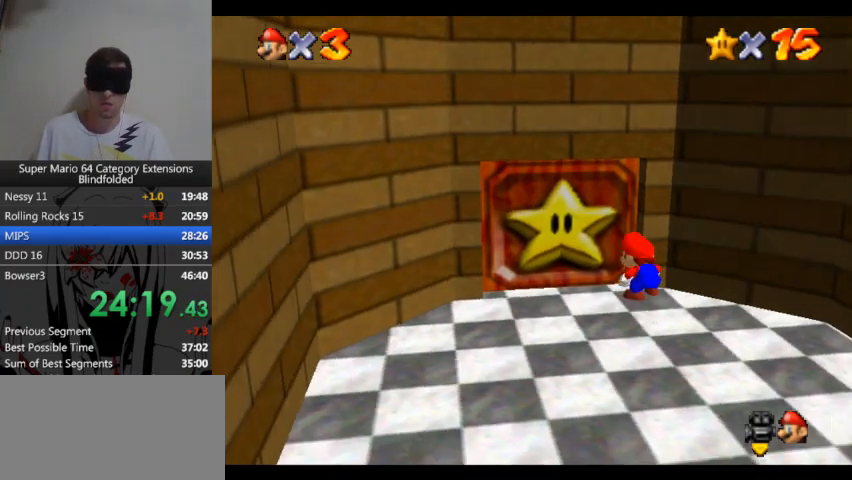
{"buttons": ["A"], "left_stick": "center", "right_stick": "center", "events": [[433, "A", "down"]]}
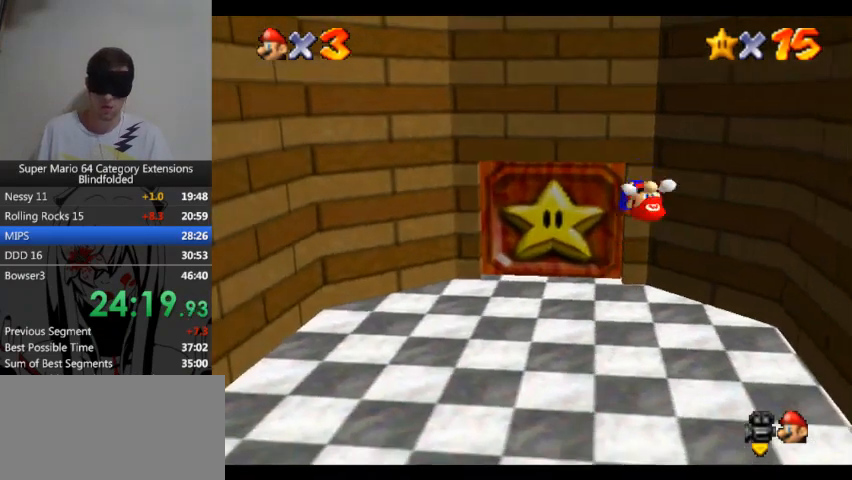
{"buttons": ["A"], "left_stick": "center", "right_stick": "center", "events": [[33, "A", "up"], [100, "A", "down"], [167, "A", "up"], [233, "A", "down"], [300, "A", "up"], [367, "A", "down"], [433, "A", "up"], [500, "A", "down"]]}